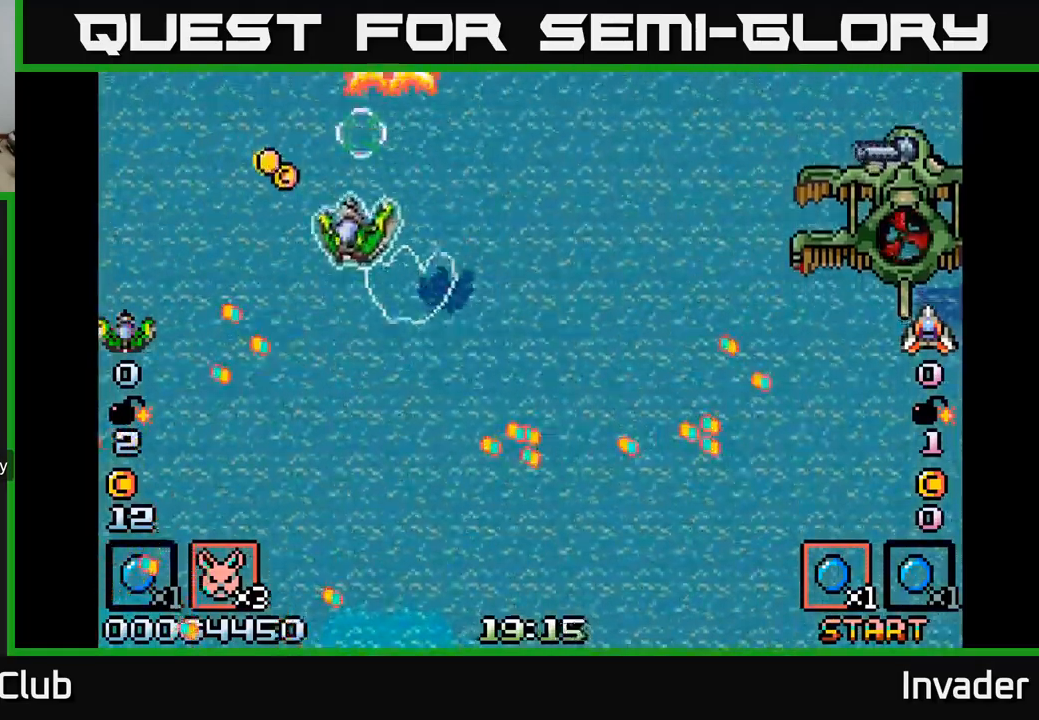
Gameplay with a controller (Xbox layout); each line is a JSON object with the inputs held at the frame after it. "events" lists button and stick changes between this image and that frame as [ms after this image, input, new state], when the widget could be followed in between. Not read: left_stick.
{"buttons": ["B", "L2", "DPAD_DOWN", "DPAD_RIGHT"], "right_stick": "center"}
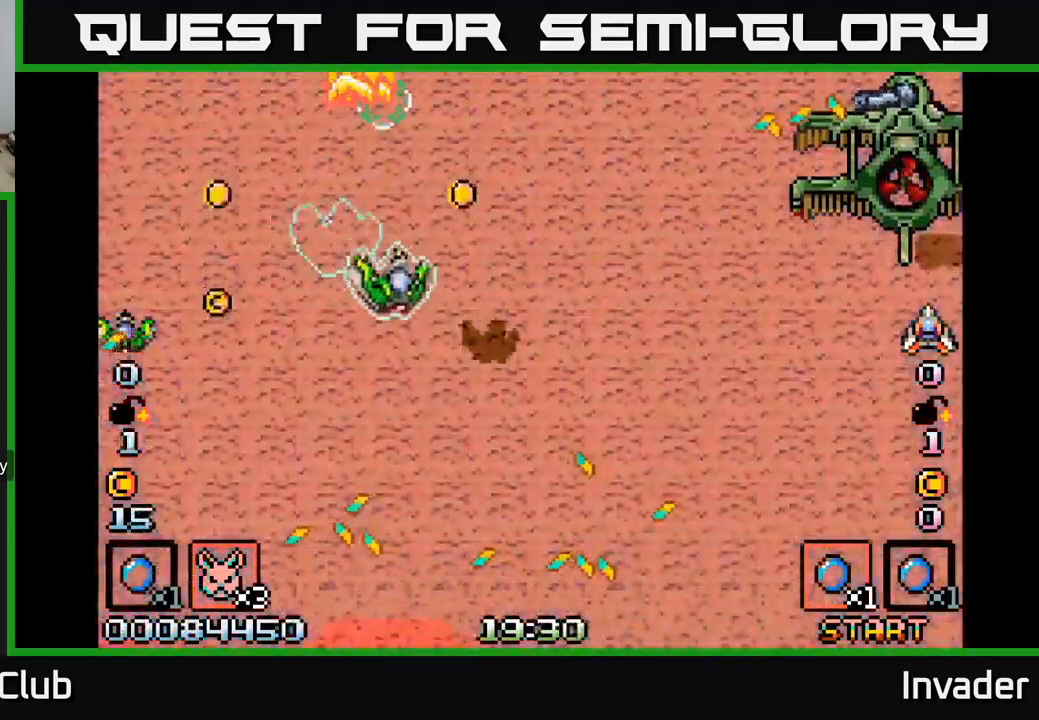
{"buttons": ["B", "DPAD_DOWN", "DPAD_RIGHT"], "right_stick": "center"}
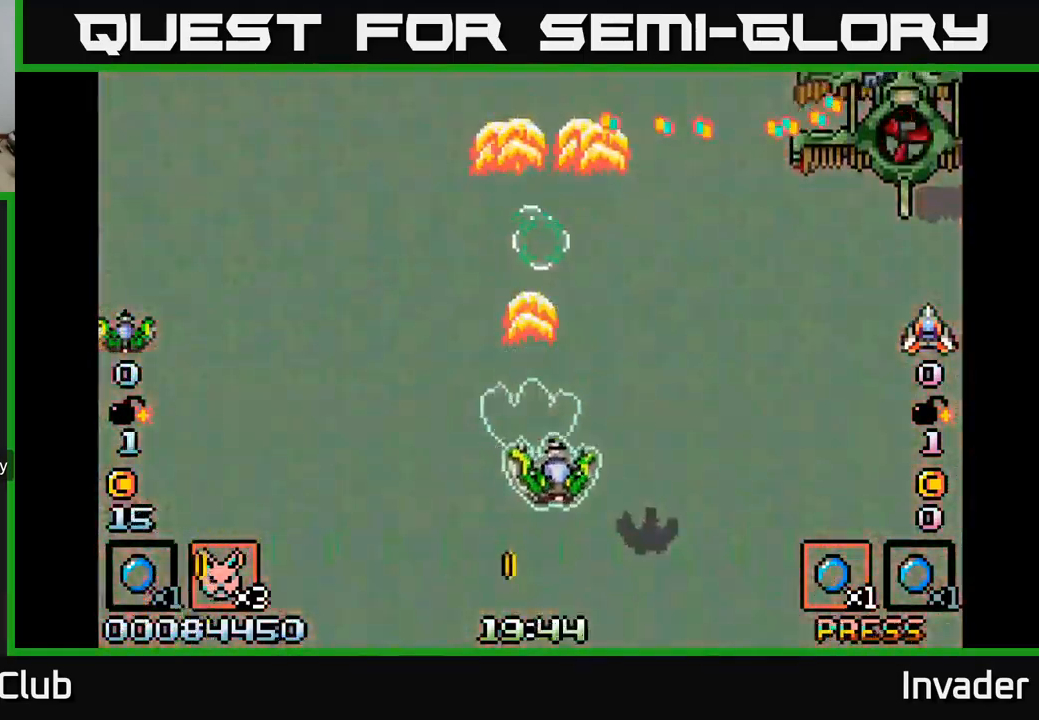
{"buttons": ["B", "DPAD_RIGHT"], "right_stick": "center", "events": [[33, "DPAD_DOWN", "up"], [83, "B", "up"], [166, "B", "down"], [250, "B", "up"], [333, "B", "down"], [433, "B", "up"], [500, "B", "down"]]}
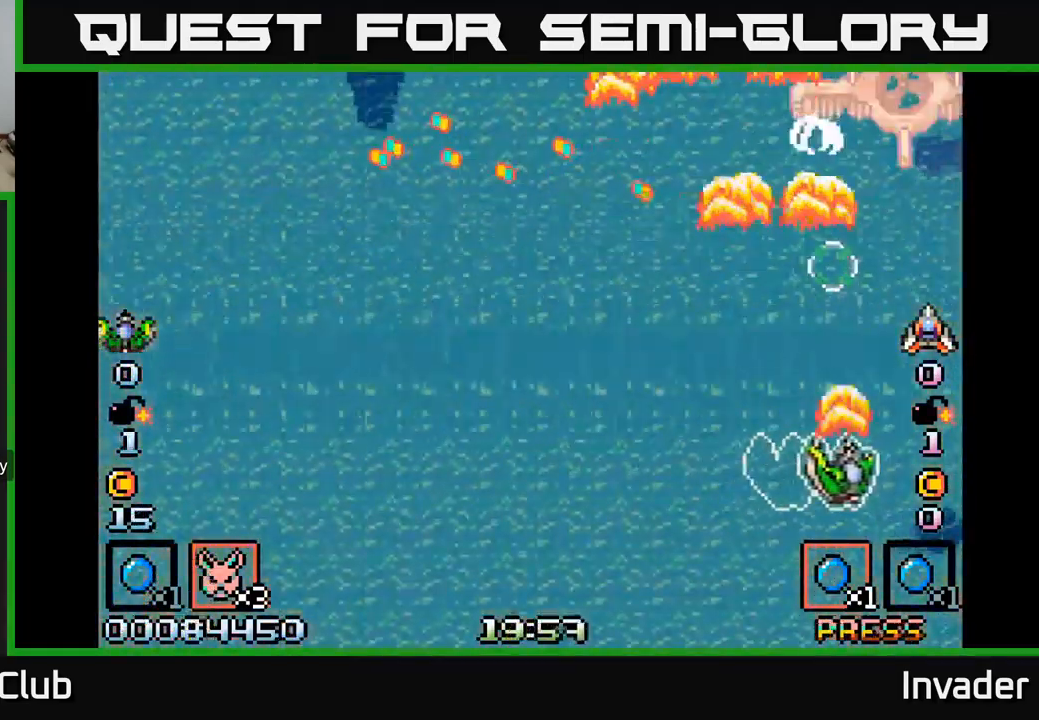
{"buttons": [], "right_stick": "center", "events": [[66, "DPAD_RIGHT", "up"], [133, "B", "up"], [183, "B", "down"], [300, "B", "up"], [350, "B", "down"], [450, "B", "up"]]}
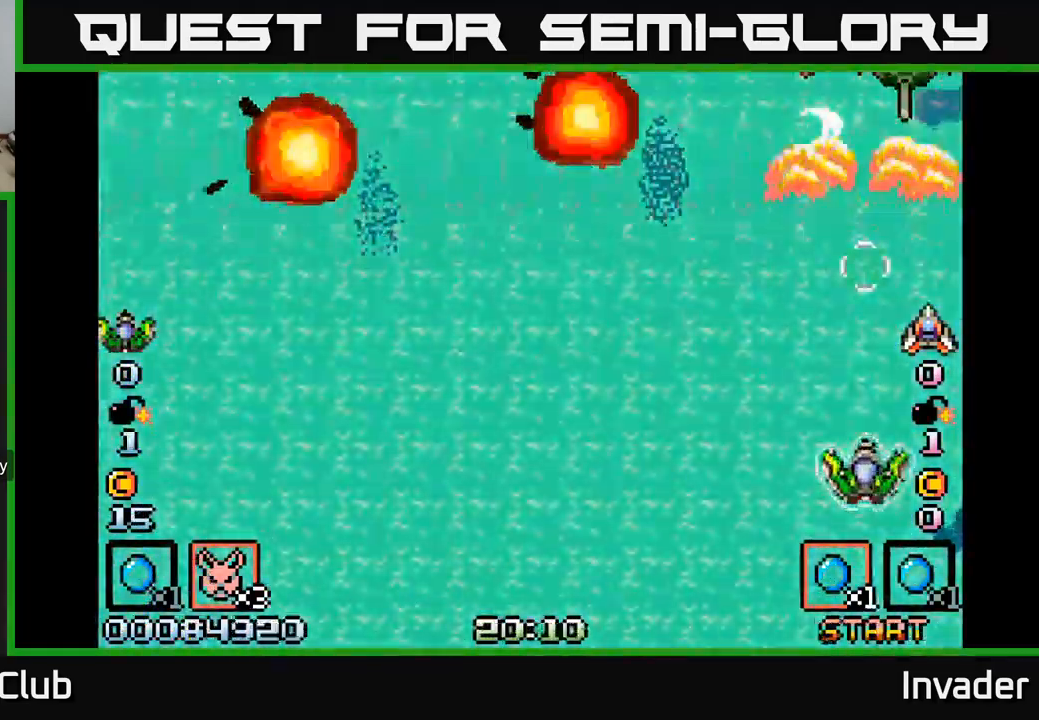
{"buttons": ["DPAD_LEFT"], "right_stick": "center", "events": [[33, "B", "down"], [100, "DPAD_LEFT", "down"], [133, "B", "up"], [183, "B", "down"], [250, "DPAD_DOWN", "down"], [300, "B", "up"], [316, "DPAD_LEFT", "up"], [350, "B", "down"], [400, "DPAD_LEFT", "down"], [433, "DPAD_DOWN", "up"], [466, "B", "up"]]}
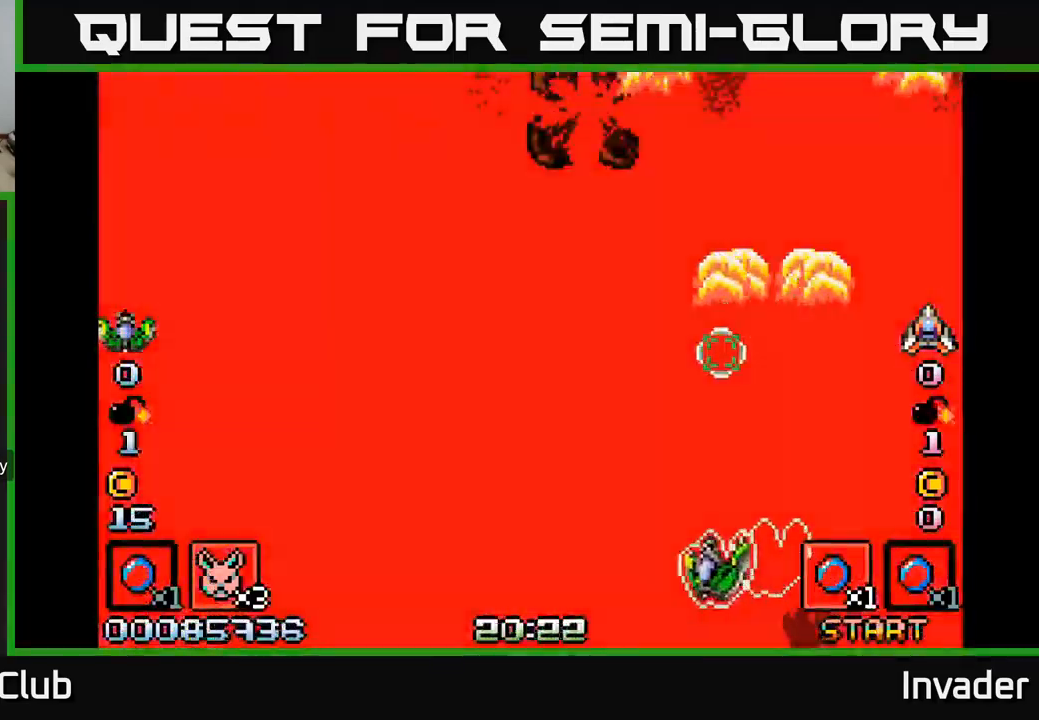
{"buttons": ["DPAD_LEFT"], "right_stick": "center", "events": [[33, "B", "down"], [133, "B", "up"], [133, "DPAD_UP", "down"], [216, "B", "down"], [316, "B", "up"], [316, "DPAD_UP", "up"], [383, "B", "down"], [500, "B", "up"]]}
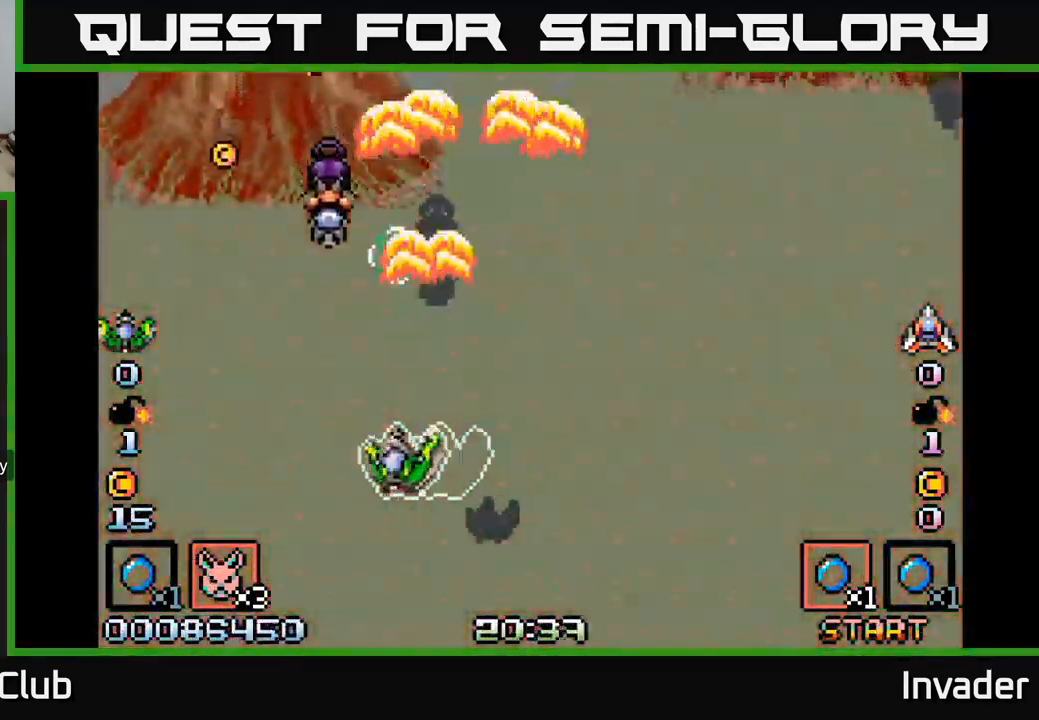
{"buttons": ["B", "DPAD_UP"], "right_stick": "center"}
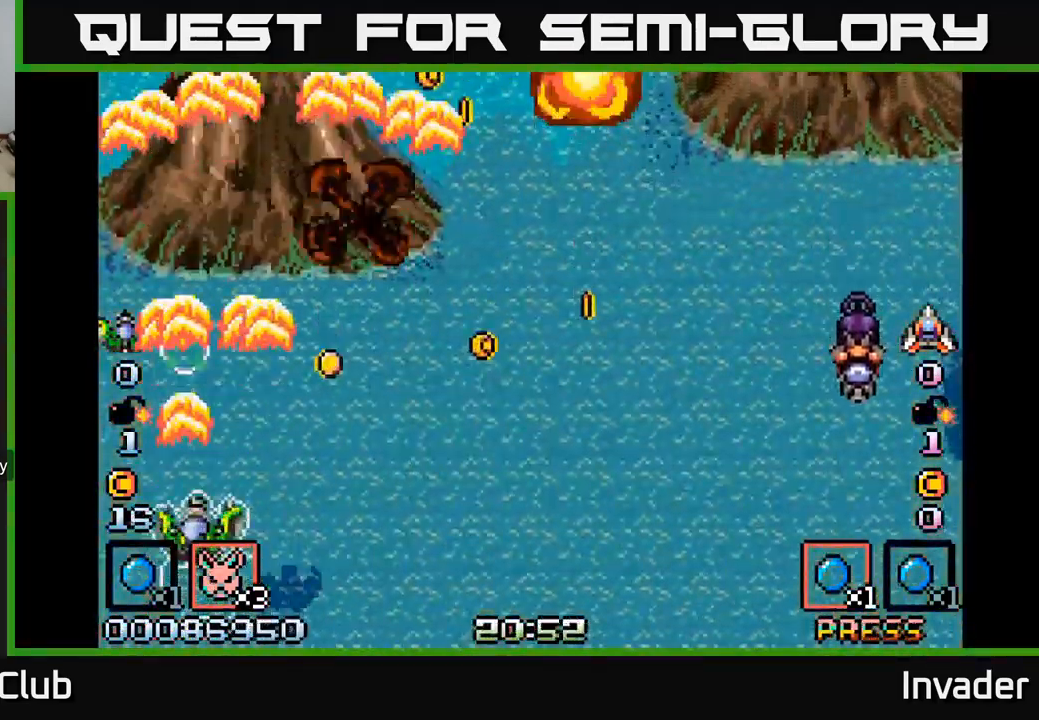
{"buttons": ["B"], "right_stick": "center", "events": [[16, "B", "up"], [16, "DPAD_RIGHT", "down"], [100, "B", "down"], [116, "DPAD_UP", "up"], [166, "DPAD_DOWN", "down"], [200, "B", "up"], [283, "B", "down"], [300, "DPAD_DOWN", "up"], [383, "B", "up"], [483, "B", "down"], [500, "DPAD_RIGHT", "up"]]}
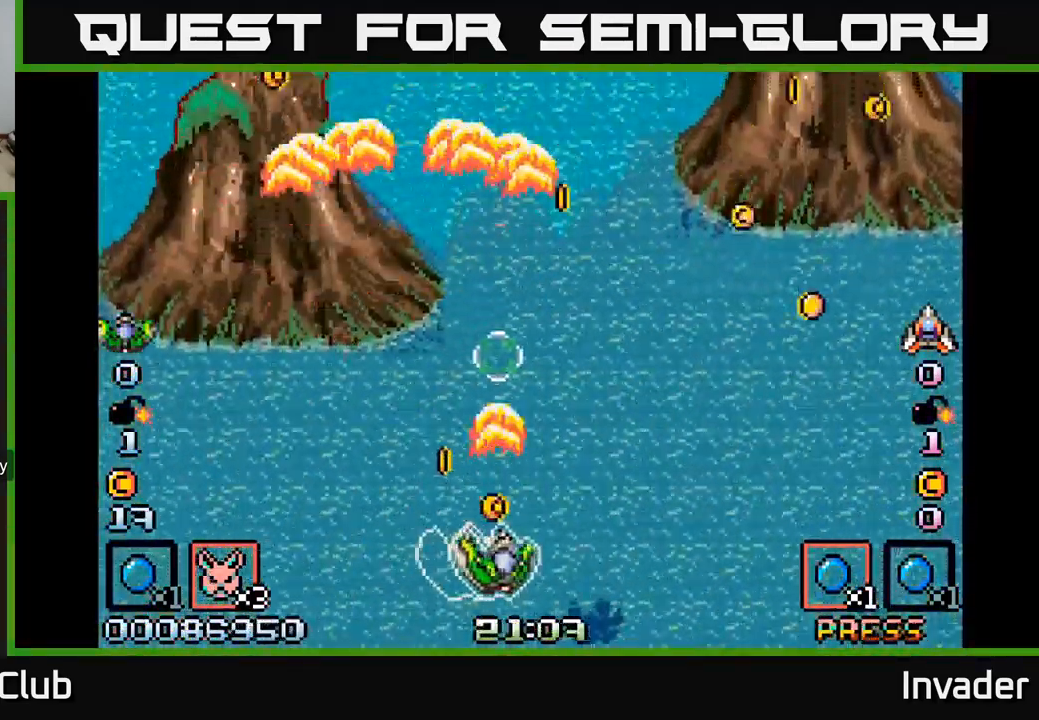
{"buttons": ["B", "DPAD_DOWN", "DPAD_RIGHT"], "right_stick": "center", "events": [[33, "DPAD_LEFT", "down"], [50, "B", "up"], [150, "B", "down"], [233, "B", "up"], [283, "DPAD_LEFT", "up"], [300, "DPAD_RIGHT", "down"], [333, "B", "down"], [366, "B", "up"], [366, "DPAD_DOWN", "down"], [466, "B", "down"]]}
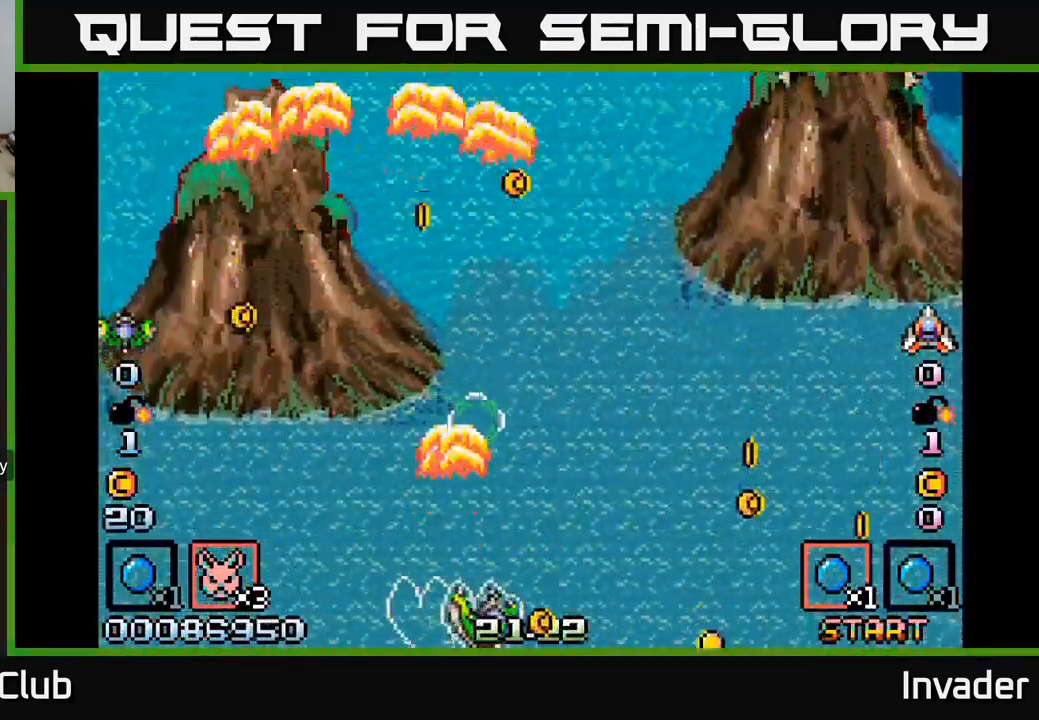
{"buttons": ["DPAD_RIGHT"], "right_stick": "center"}
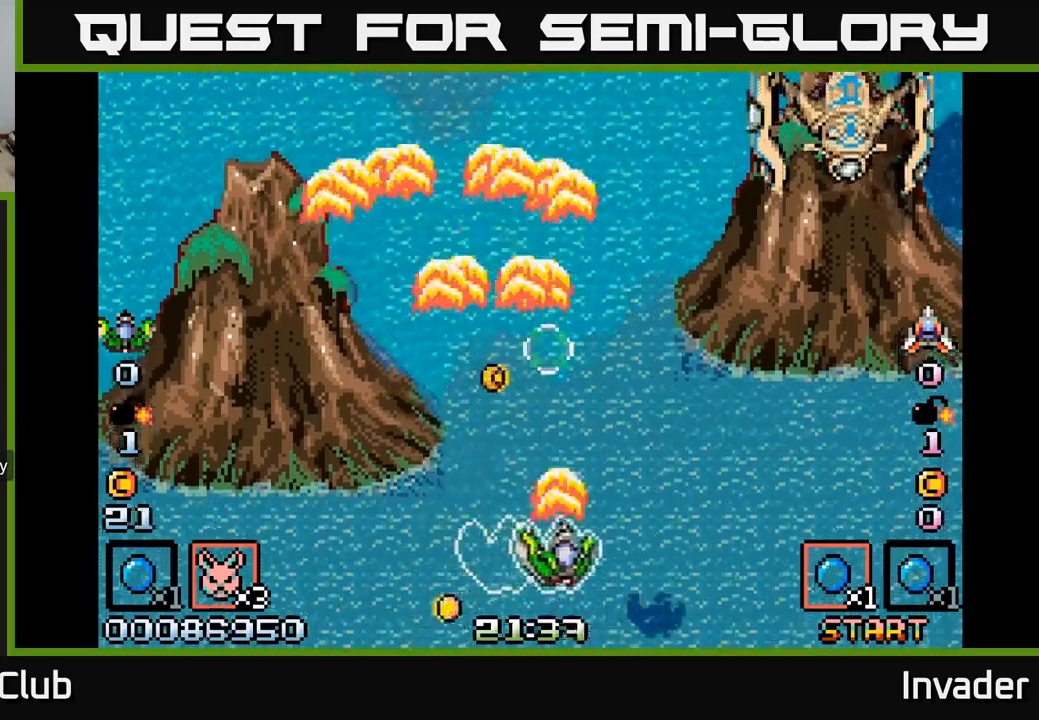
{"buttons": ["DPAD_RIGHT"], "right_stick": "center"}
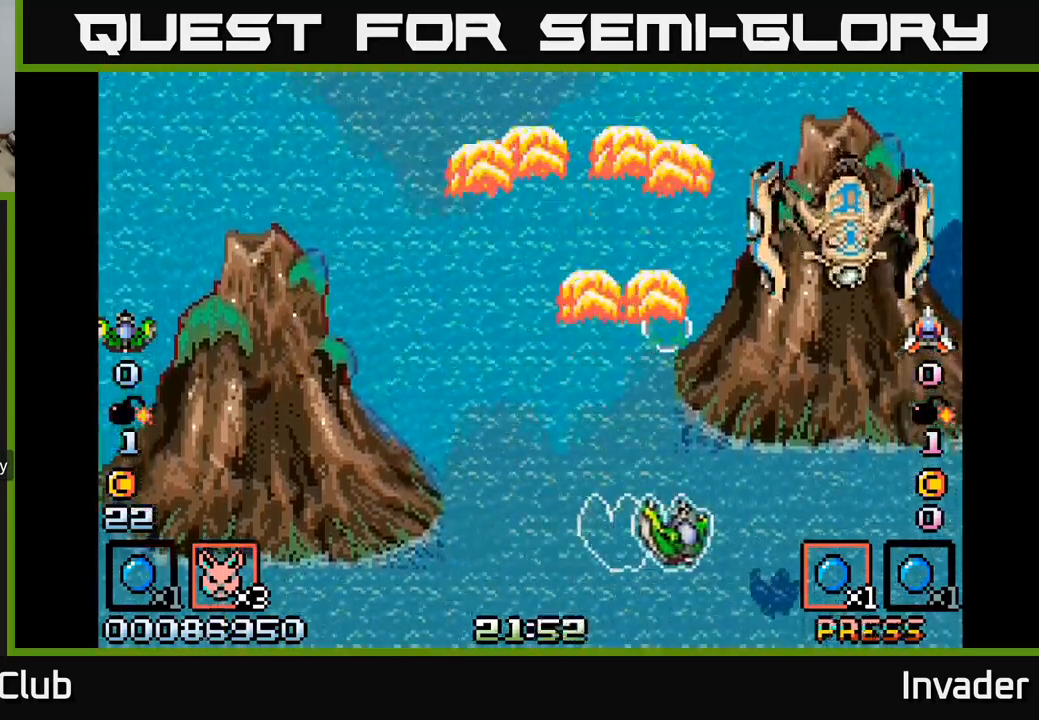
{"buttons": [], "right_stick": "center", "events": [[33, "B", "down"], [83, "DPAD_DOWN", "down"], [150, "B", "up"], [217, "B", "down"], [283, "DPAD_RIGHT", "up"], [333, "B", "up"], [333, "DPAD_DOWN", "up"], [383, "B", "down"], [483, "B", "up"]]}
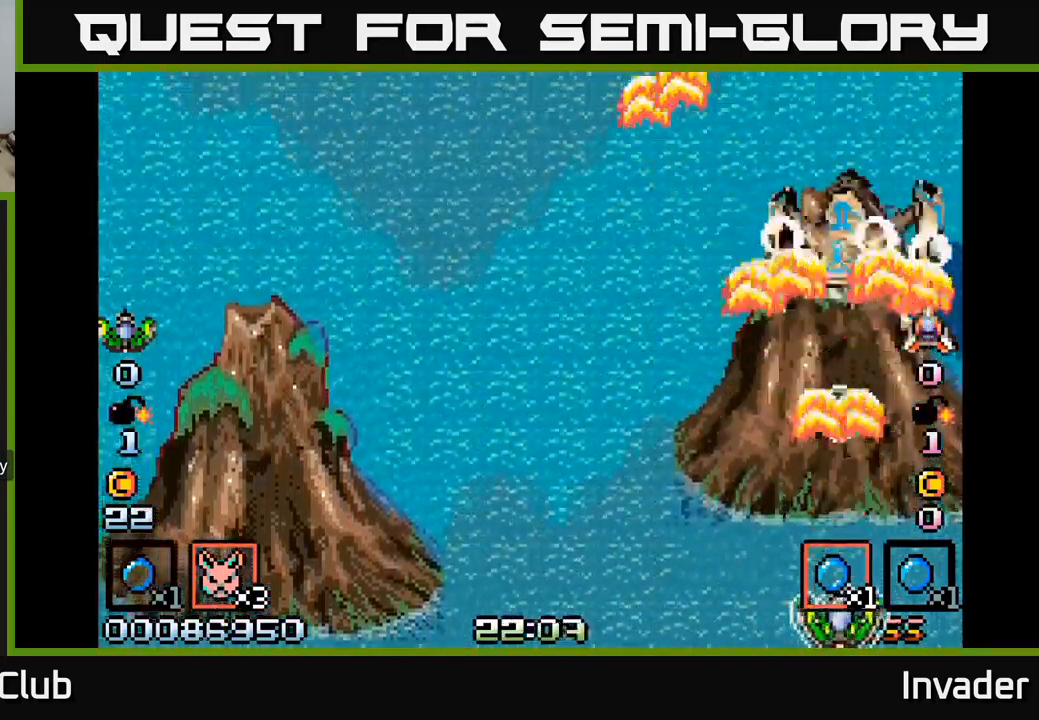
{"buttons": ["DPAD_UP"], "right_stick": "center", "events": [[50, "B", "down"], [150, "B", "up"], [200, "B", "down"], [317, "B", "up"], [383, "B", "down"], [383, "DPAD_UP", "down"], [483, "B", "up"]]}
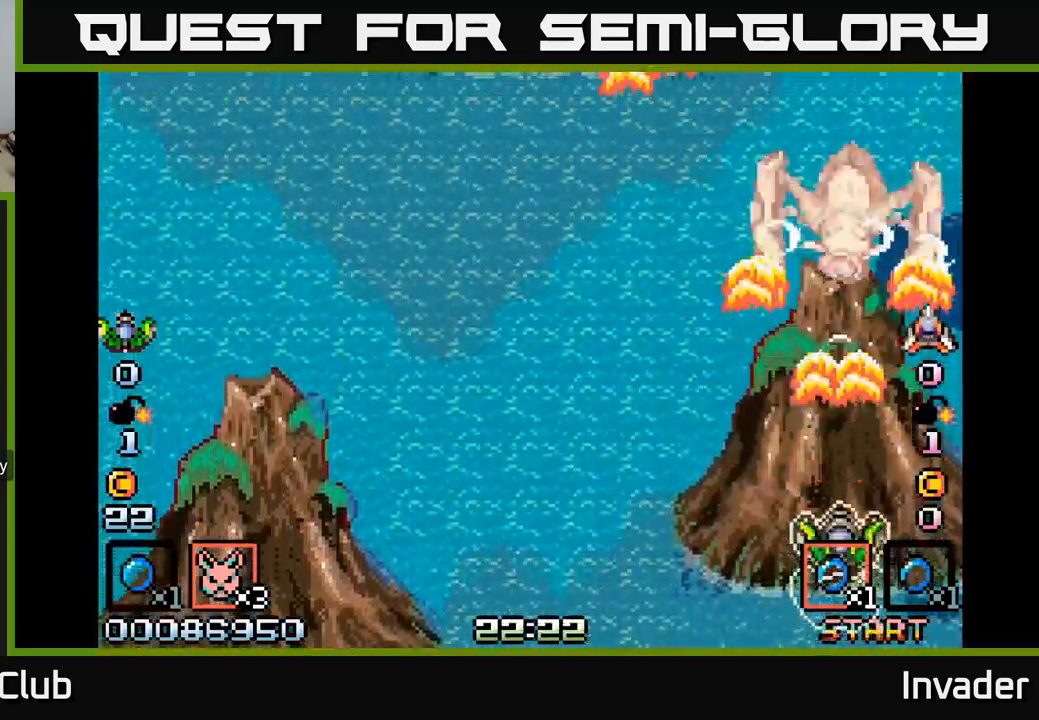
{"buttons": [], "right_stick": "center", "events": [[50, "B", "down"], [117, "DPAD_UP", "up"], [150, "B", "up"], [200, "B", "down"], [283, "DPAD_DOWN", "down"], [300, "B", "up"], [367, "B", "down"], [433, "DPAD_DOWN", "up"], [467, "B", "up"]]}
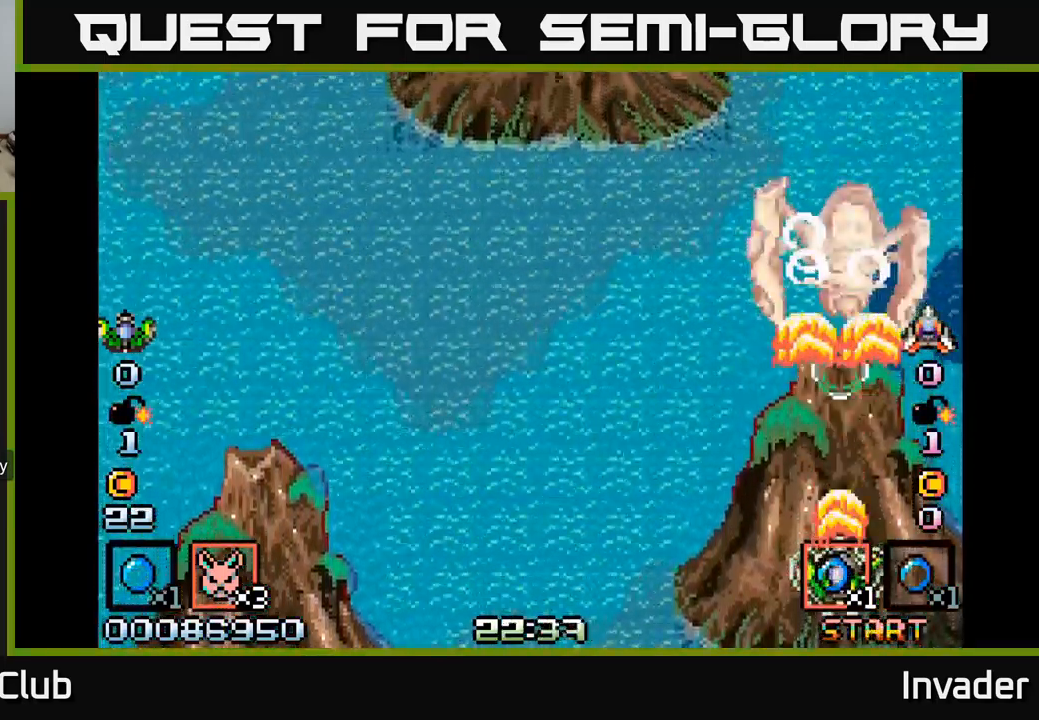
{"buttons": ["B", "DPAD_RIGHT"], "right_stick": "center", "events": [[33, "B", "down"], [100, "B", "up"], [183, "B", "down"], [250, "DPAD_UP", "down"], [267, "DPAD_LEFT", "down"], [400, "B", "up"], [400, "DPAD_LEFT", "up"], [450, "DPAD_UP", "up"], [467, "DPAD_RIGHT", "down"], [483, "B", "down"]]}
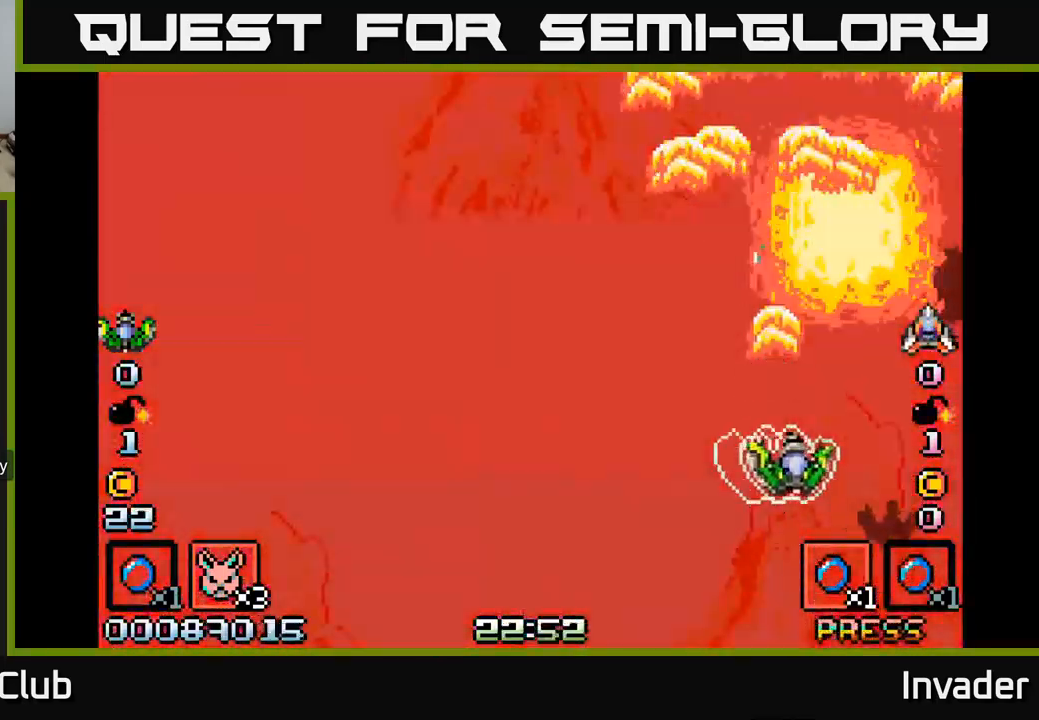
{"buttons": [], "right_stick": "center", "events": [[50, "DPAD_DOWN", "down"], [50, "DPAD_RIGHT", "up"], [83, "B", "up"], [100, "DPAD_LEFT", "down"], [133, "DPAD_DOWN", "up"], [267, "DPAD_LEFT", "up"], [333, "START", "down"], [450, "START", "up"]]}
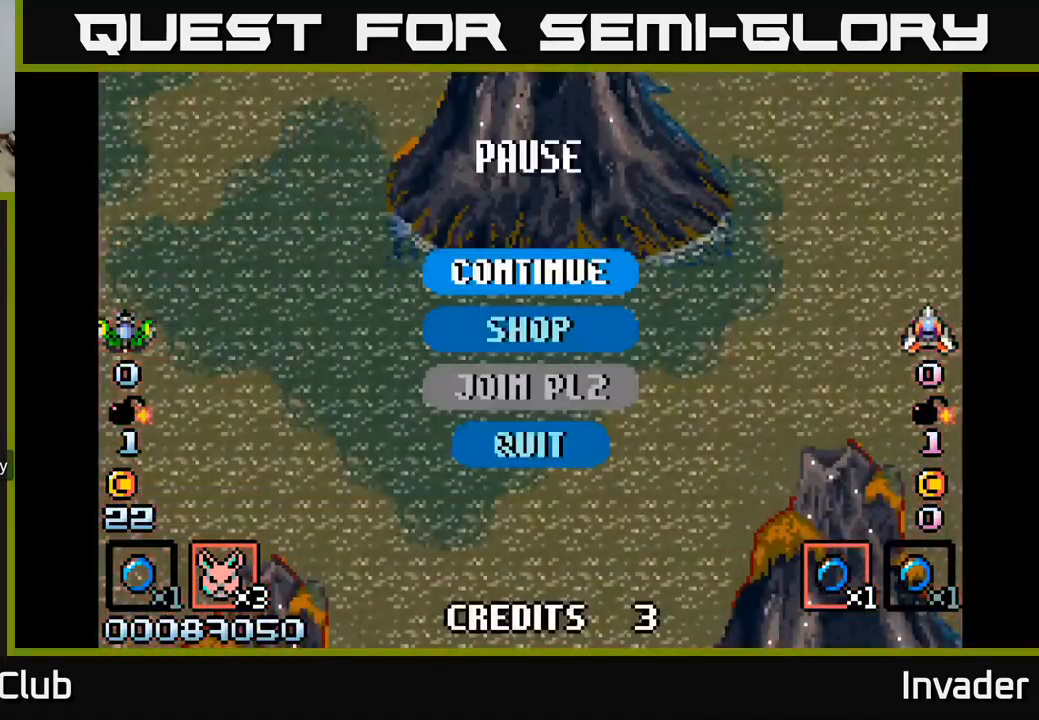
{"buttons": [], "right_stick": "center", "events": [[150, "DPAD_DOWN", "down"], [250, "B", "down"], [250, "DPAD_DOWN", "up"], [350, "B", "up"]]}
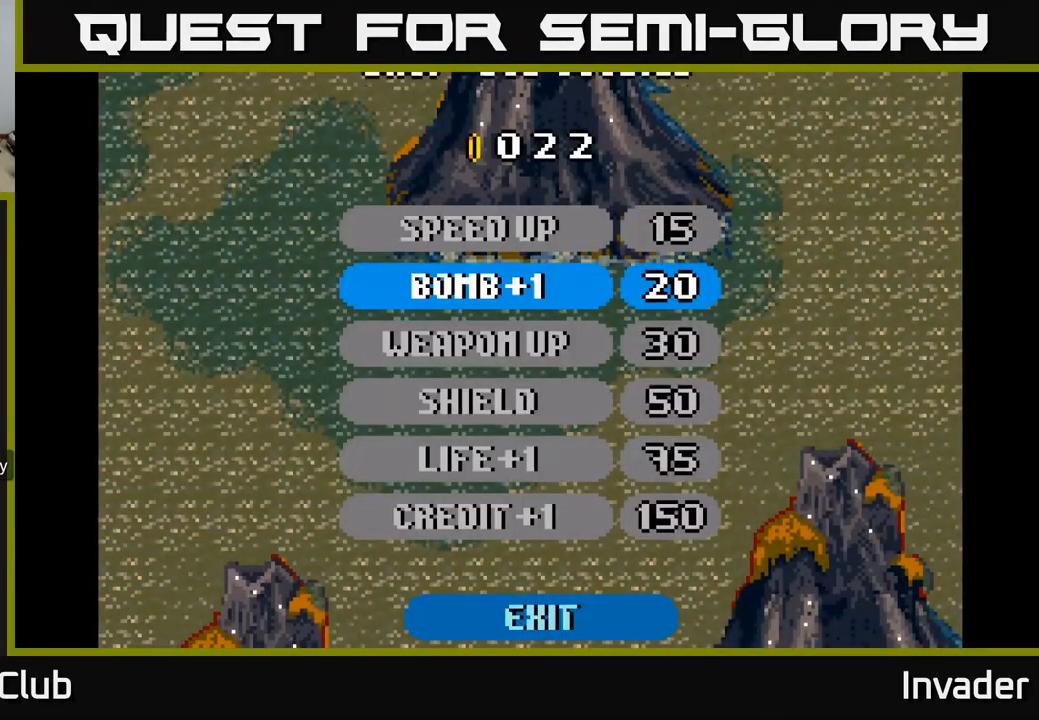
{"buttons": [], "right_stick": "center", "events": [[200, "B", "down"], [250, "B", "up"], [317, "B", "down"], [383, "B", "up"]]}
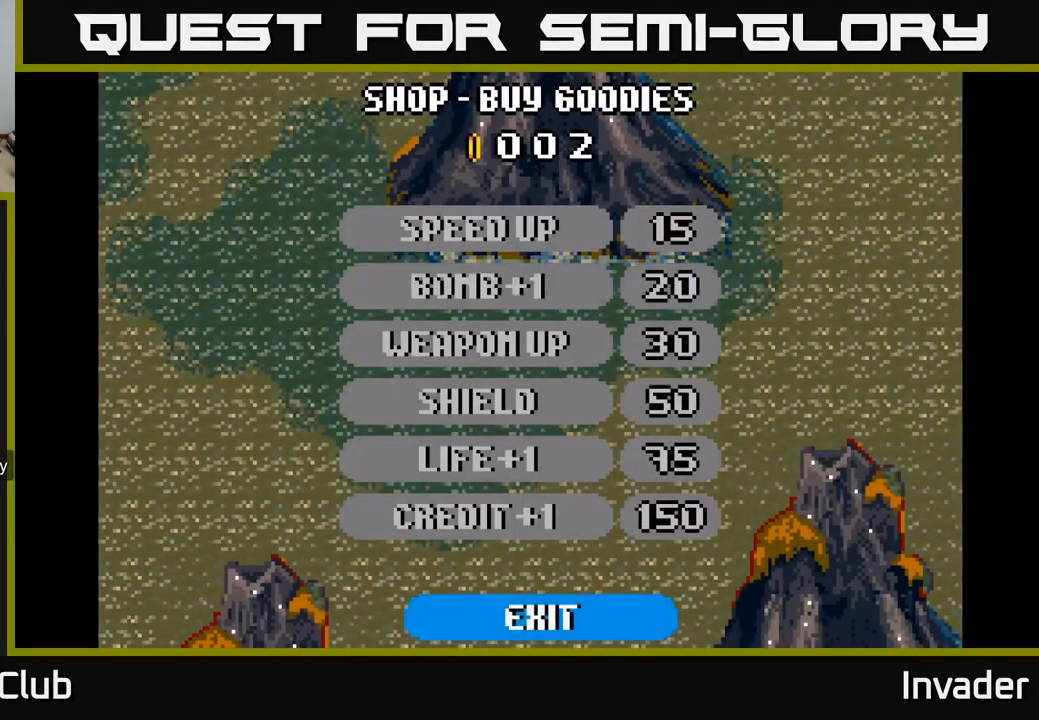
{"buttons": ["A"], "right_stick": "center", "events": [[50, "A", "down"], [100, "A", "up"], [200, "A", "down"], [300, "A", "up"], [400, "A", "down"]]}
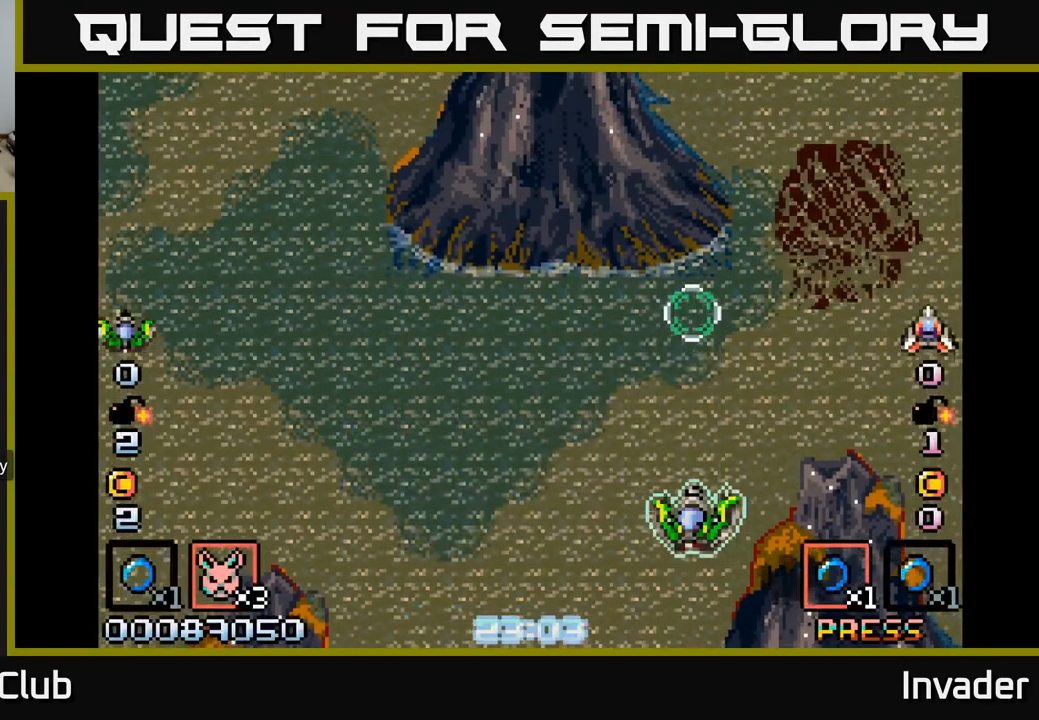
{"buttons": ["B", "DPAD_LEFT"], "right_stick": "center", "events": [[17, "A", "up"], [367, "DPAD_LEFT", "down"], [484, "B", "down"]]}
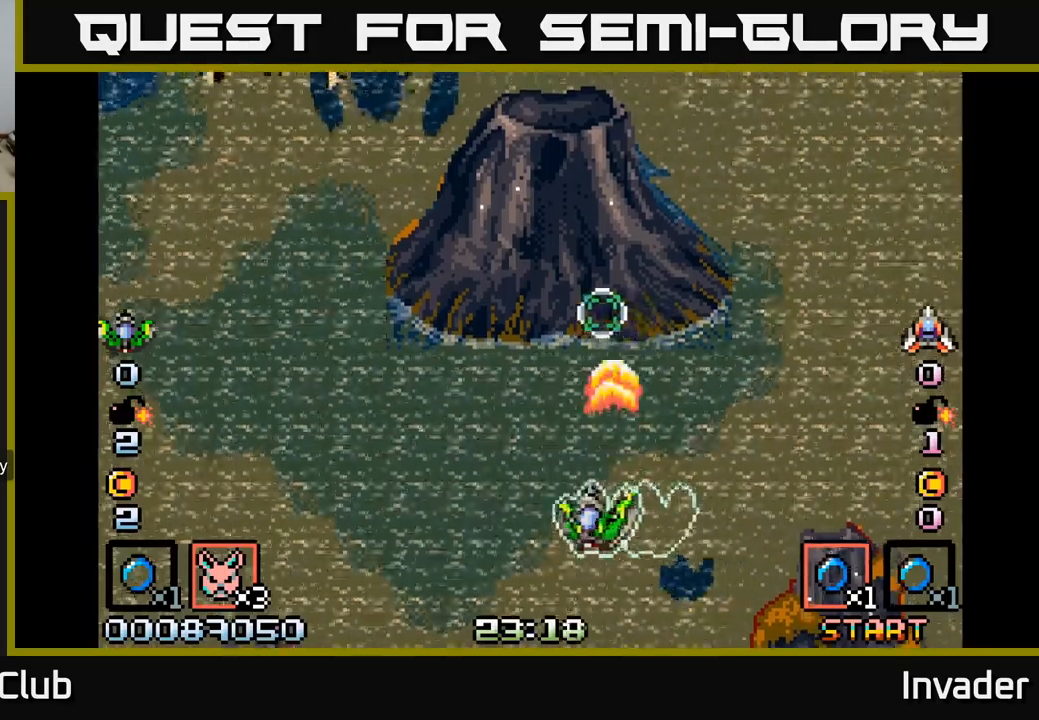
{"buttons": ["DPAD_LEFT"], "right_stick": "center", "events": [[100, "DPAD_LEFT", "up"], [134, "B", "up"], [167, "B", "down"], [267, "DPAD_LEFT", "down"], [284, "B", "up"], [367, "B", "down"], [450, "B", "up"]]}
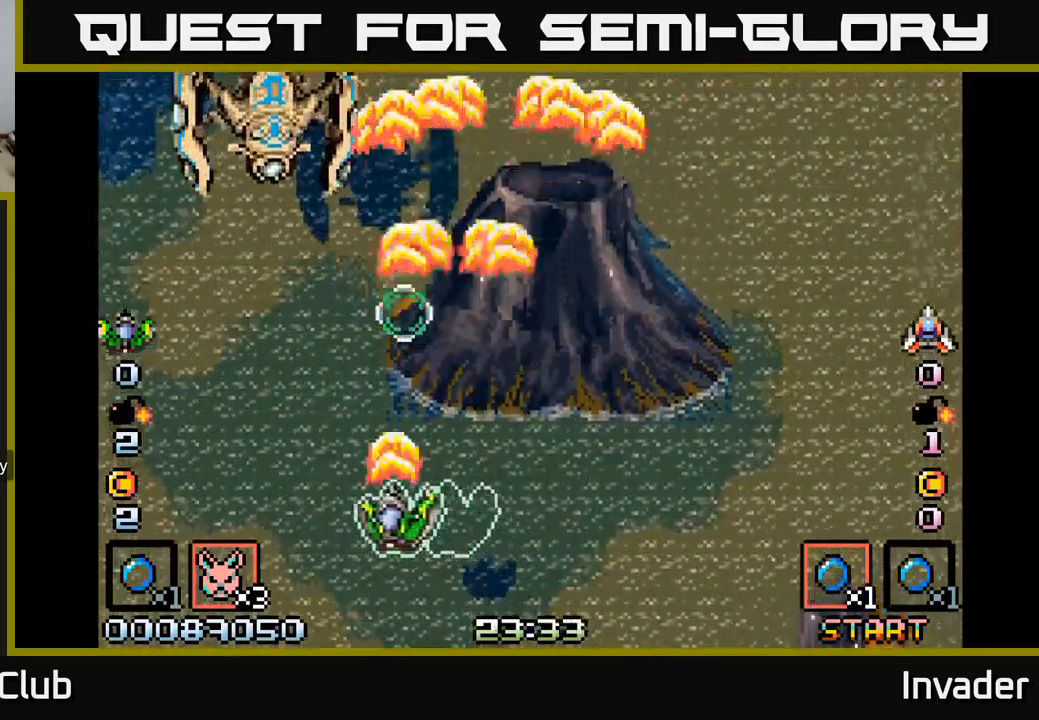
{"buttons": [], "right_stick": "center", "events": [[34, "B", "down"], [134, "B", "up"], [217, "B", "down"], [217, "DPAD_DOWN", "down"], [217, "DPAD_LEFT", "up"], [300, "B", "up"], [334, "DPAD_DOWN", "up"], [350, "B", "down"], [467, "B", "up"]]}
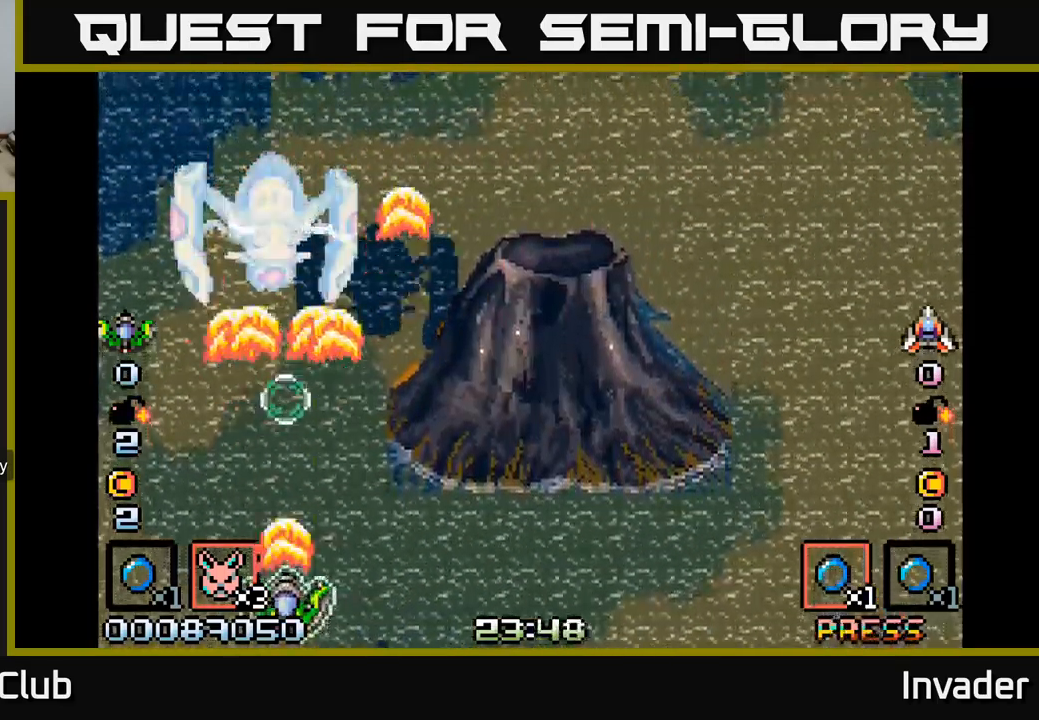
{"buttons": [], "right_stick": "center", "events": [[17, "B", "down"], [134, "B", "up"], [184, "B", "down"], [300, "B", "up"], [350, "B", "down"], [450, "B", "up"]]}
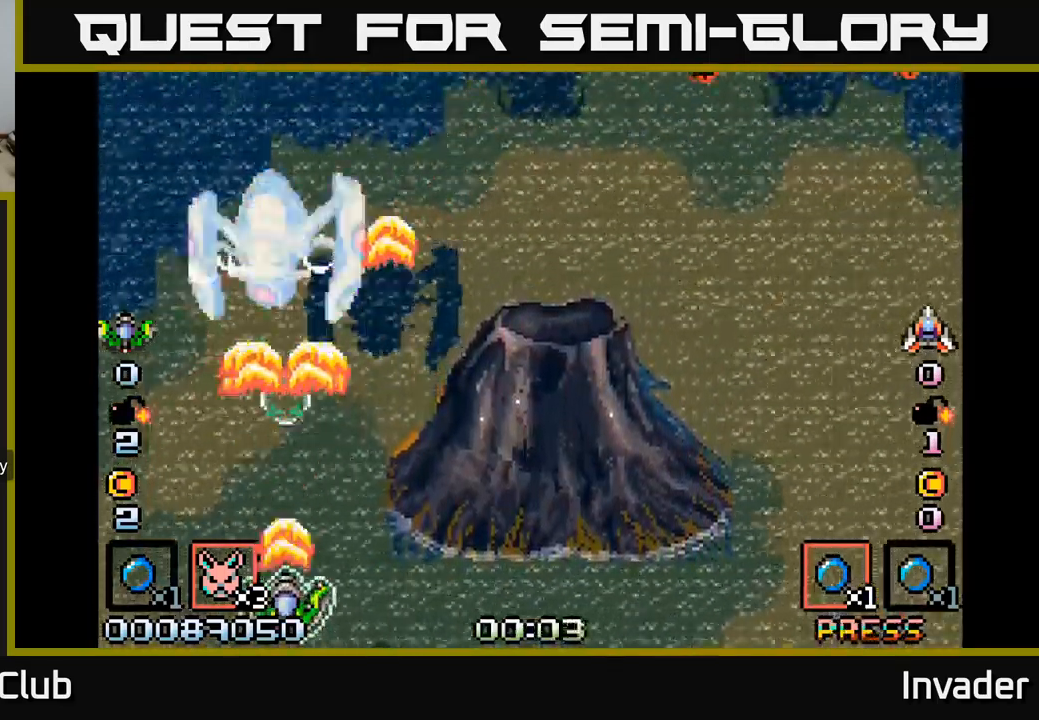
{"buttons": ["B"], "right_stick": "center", "events": [[17, "B", "down"], [117, "B", "up"], [184, "B", "down"], [184, "DPAD_UP", "down"], [284, "B", "up"], [350, "B", "down"], [384, "DPAD_UP", "up"], [434, "B", "up"], [500, "B", "down"]]}
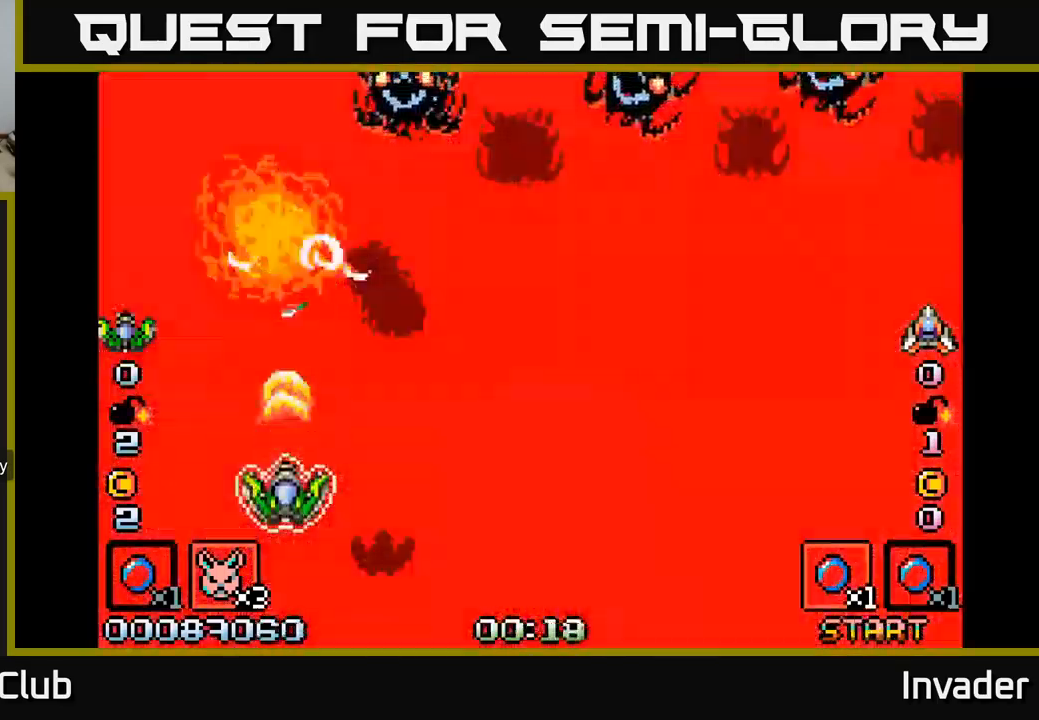
{"buttons": ["B", "DPAD_RIGHT"], "right_stick": "center", "events": [[67, "B", "up"], [134, "B", "down"], [217, "B", "up"], [234, "DPAD_RIGHT", "down"], [284, "B", "down"], [367, "B", "up"], [450, "B", "down"], [467, "DPAD_DOWN", "down"], [500, "DPAD_DOWN", "up"]]}
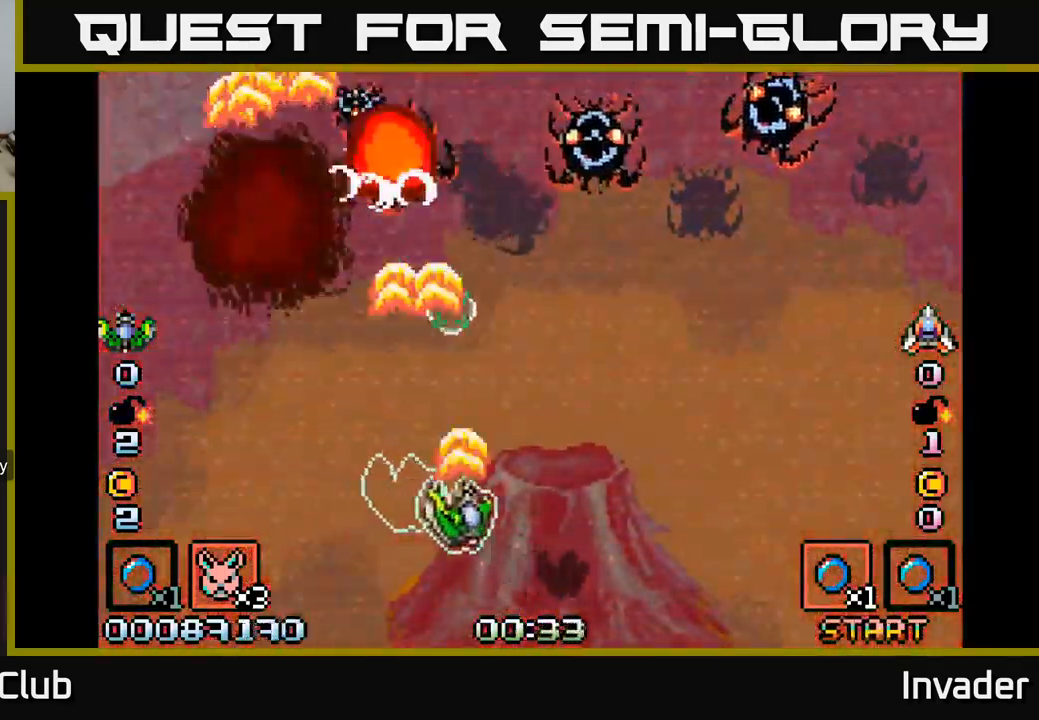
{"buttons": ["B", "DPAD_DOWN", "DPAD_RIGHT"], "right_stick": "center", "events": [[34, "B", "up"], [84, "B", "down"], [184, "B", "up"], [200, "DPAD_RIGHT", "up"], [250, "B", "down"], [334, "B", "up"], [384, "B", "down"], [400, "DPAD_DOWN", "down"], [400, "DPAD_RIGHT", "down"]]}
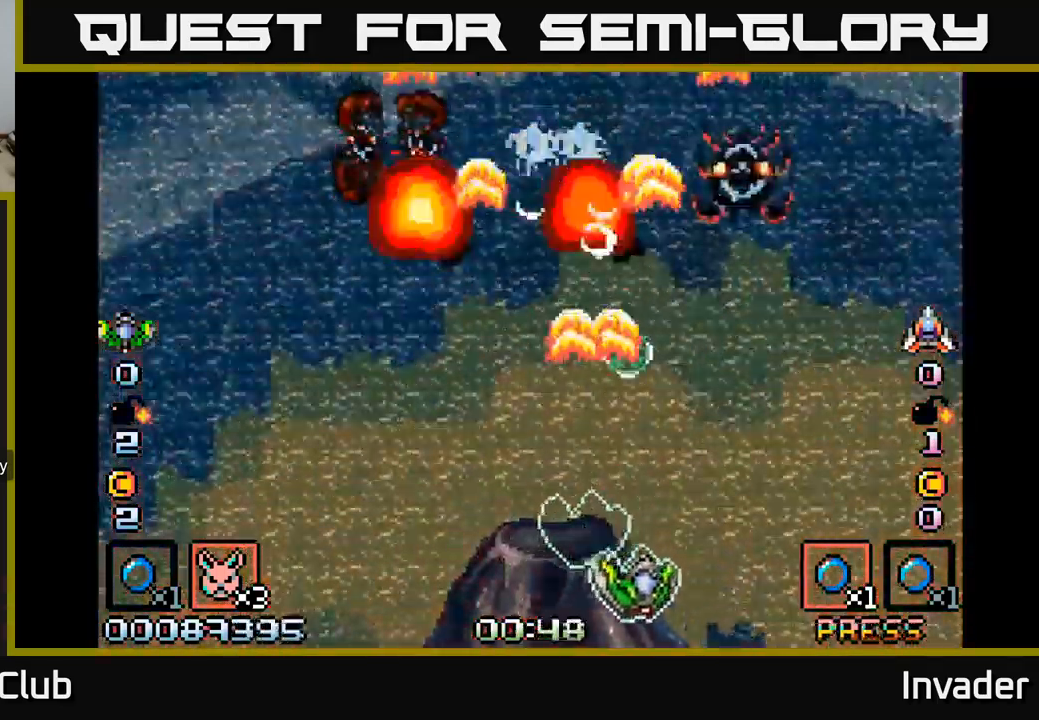
{"buttons": [], "right_stick": "center", "events": [[17, "B", "up"], [34, "B", "down"], [84, "DPAD_RIGHT", "up"], [167, "B", "up"], [167, "DPAD_DOWN", "up"], [217, "B", "down"], [300, "B", "up"], [384, "B", "down"], [467, "B", "up"]]}
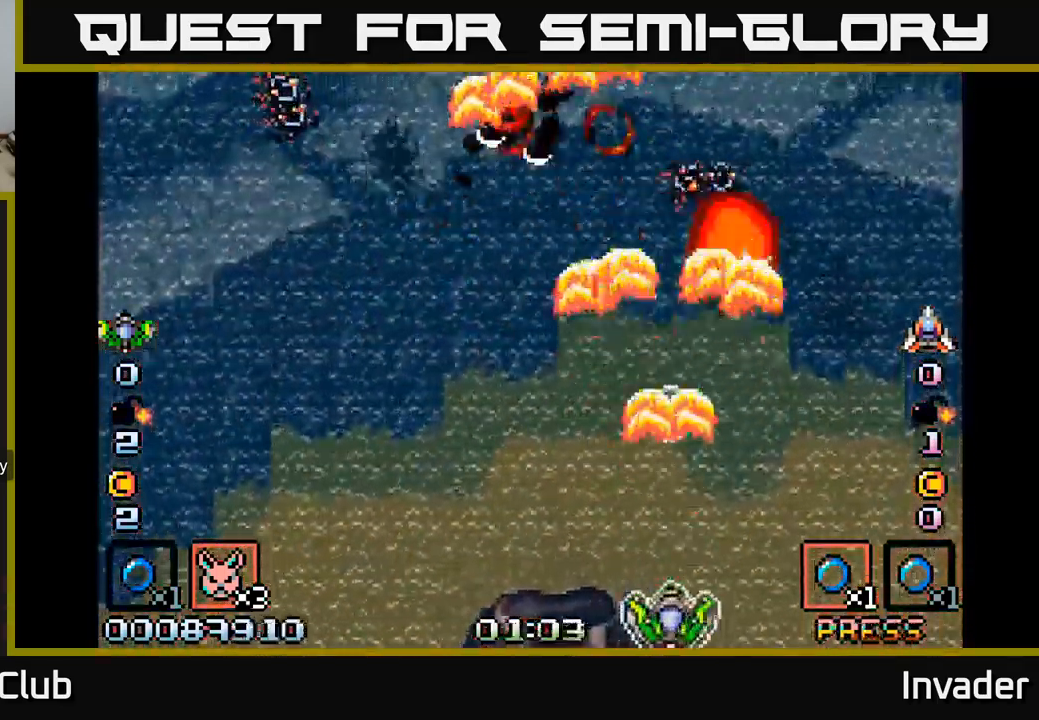
{"buttons": ["DPAD_LEFT"], "right_stick": "center", "events": [[17, "B", "down"], [117, "B", "up"], [200, "B", "down"], [250, "DPAD_LEFT", "down"], [284, "B", "up"], [350, "B", "down"], [450, "B", "up"]]}
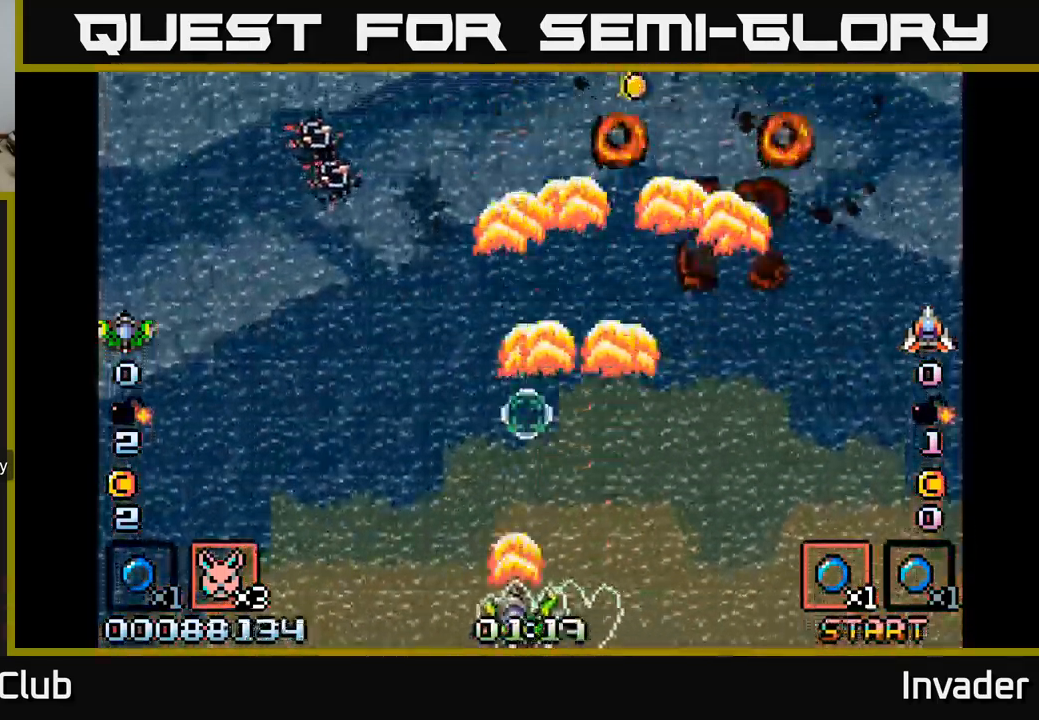
{"buttons": ["DPAD_DOWN", "DPAD_RIGHT"], "right_stick": "center"}
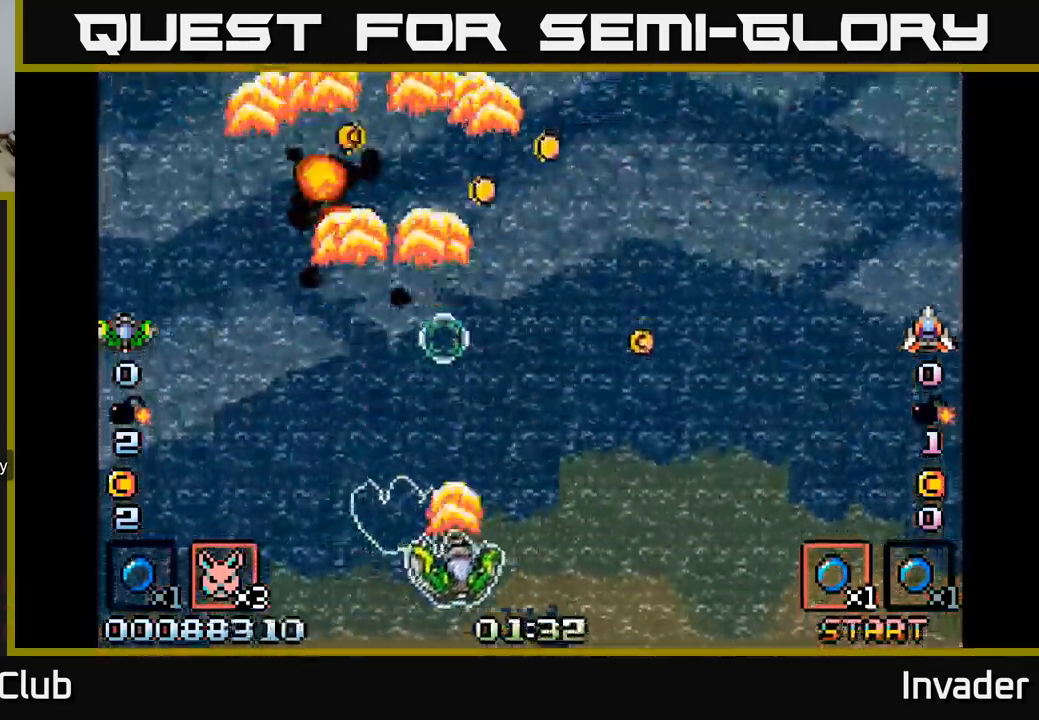
{"buttons": ["DPAD_LEFT"], "right_stick": "center"}